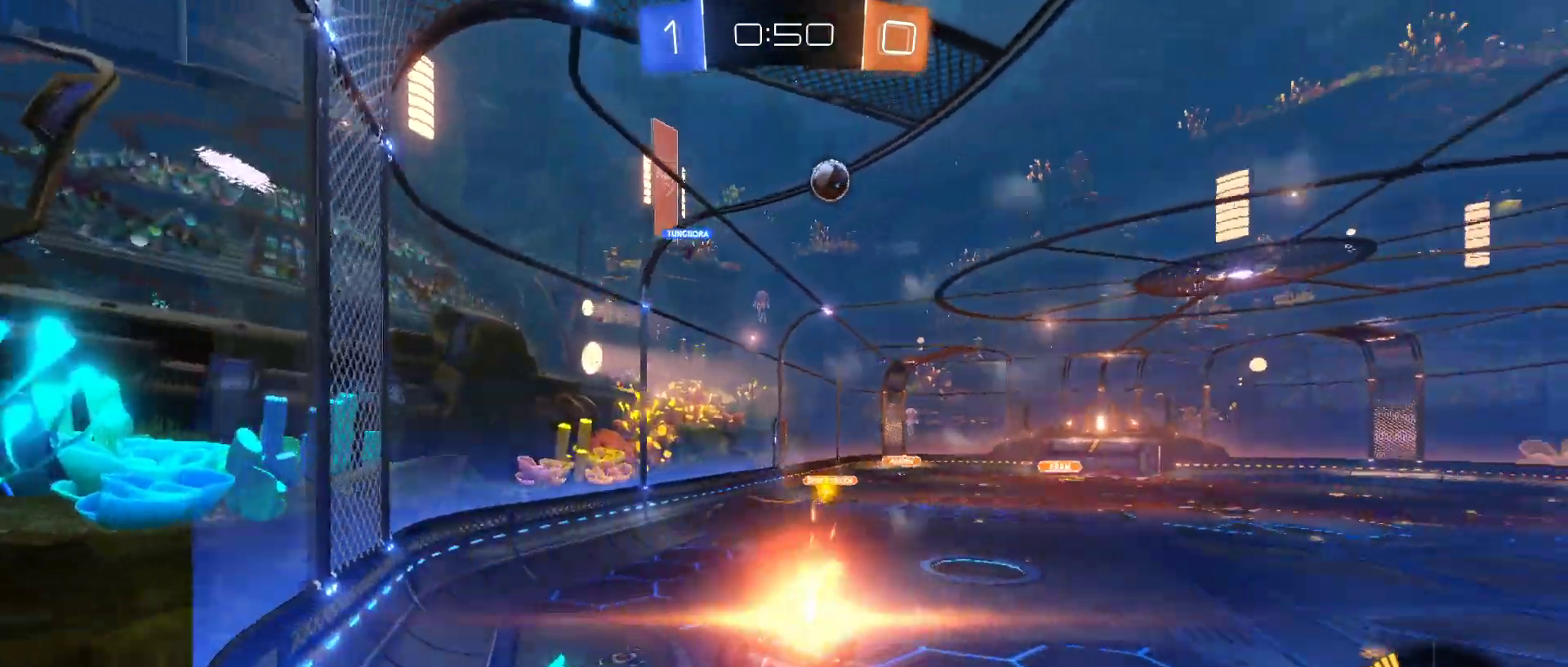
Gameplay with keyboard and mouse; each line is a JSON object with the keys and mouse buttons held at the frame after it. "events" lists presses ("down") and releases ("up") of "1", "2", "3", "4", "5", "a", "alt", "c", "caps_lock", "ctrl", "d", "e", "f", "g", "q", "r", "s", "shift", "space", "t", "tab", "v", "w", "x", "z", "mouse_left", "mouse_wheel" and "mouse_right" between this image and that frame as [ms after this image, input, new state], when the widget could be followed in between. "mouse_left", "mouse_wheel", "mouse_right" = the "left", "wheel", "right" buttons of the "mouse" list. No other keys are recorded. "wheel" means that the mouse wheel is clicked or scrolled. "mouse_move" is the direction in which the mouse moves at that frame (one of eight, or "still"), when it could be read.
{"keys": ["a", "w"], "mouse": ["left"], "mouse_move": "still", "events": [[200, "mouse_left", "up"], [300, "a", "down"], [300, "d", "up"], [350, "mouse_left", "down"]]}
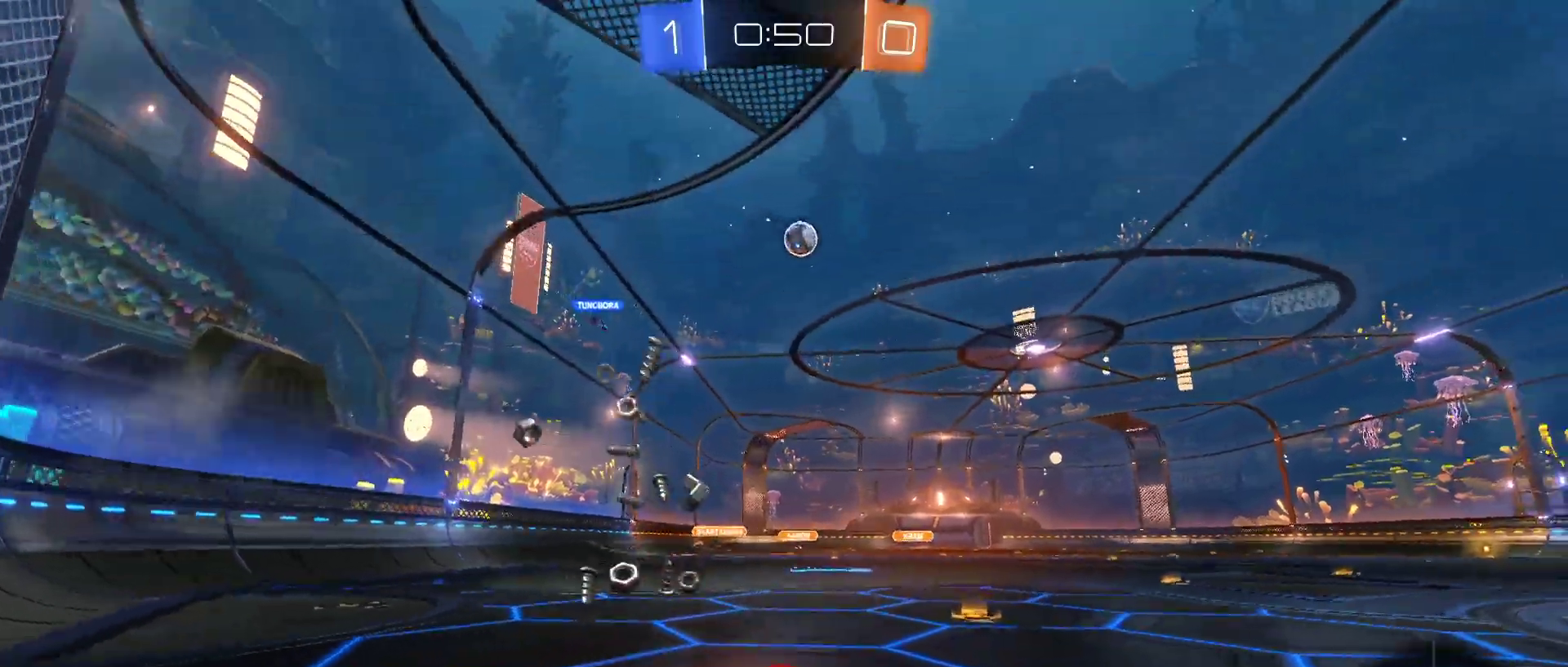
{"keys": ["w"], "mouse": ["left"], "mouse_move": "still", "events": [[33, "a", "up"], [133, "d", "down"], [500, "d", "up"]]}
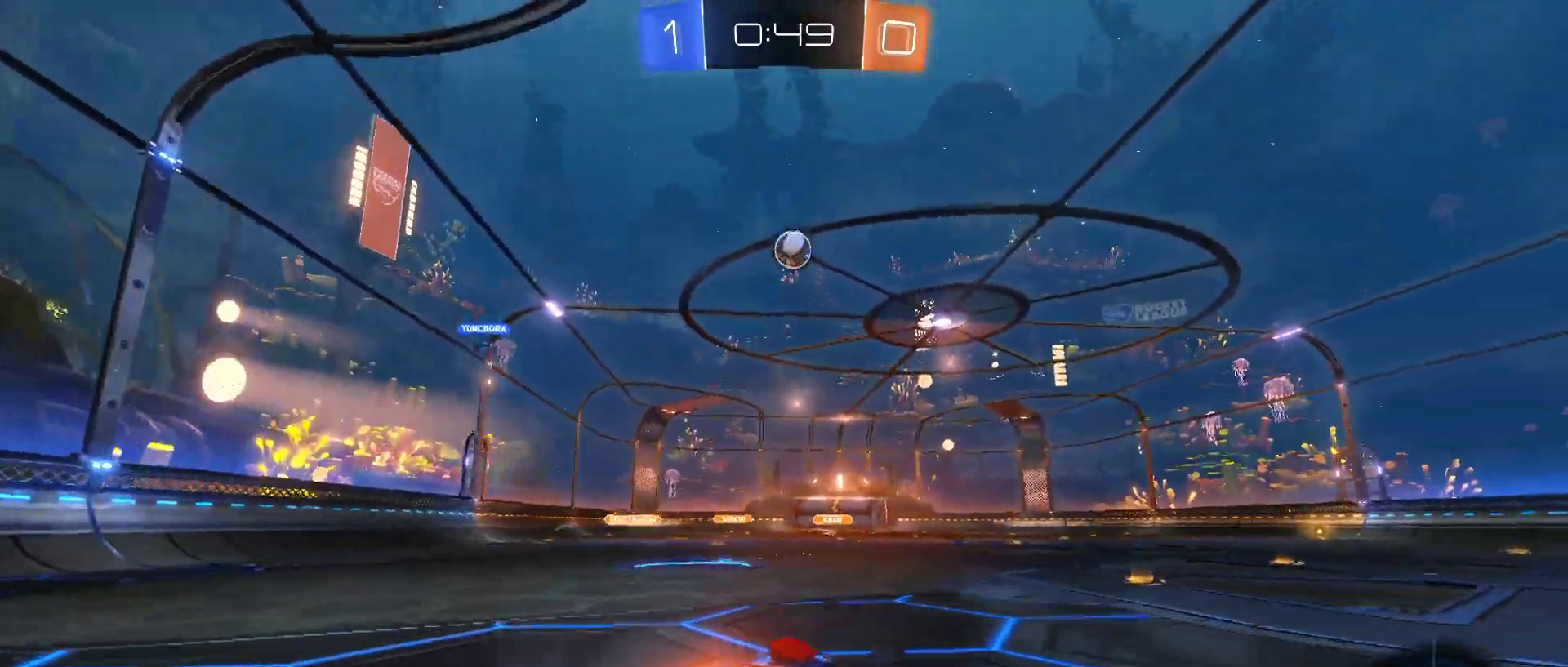
{"keys": ["w"], "mouse": ["left"], "mouse_move": "still", "events": [[283, "a", "down"], [383, "a", "up"]]}
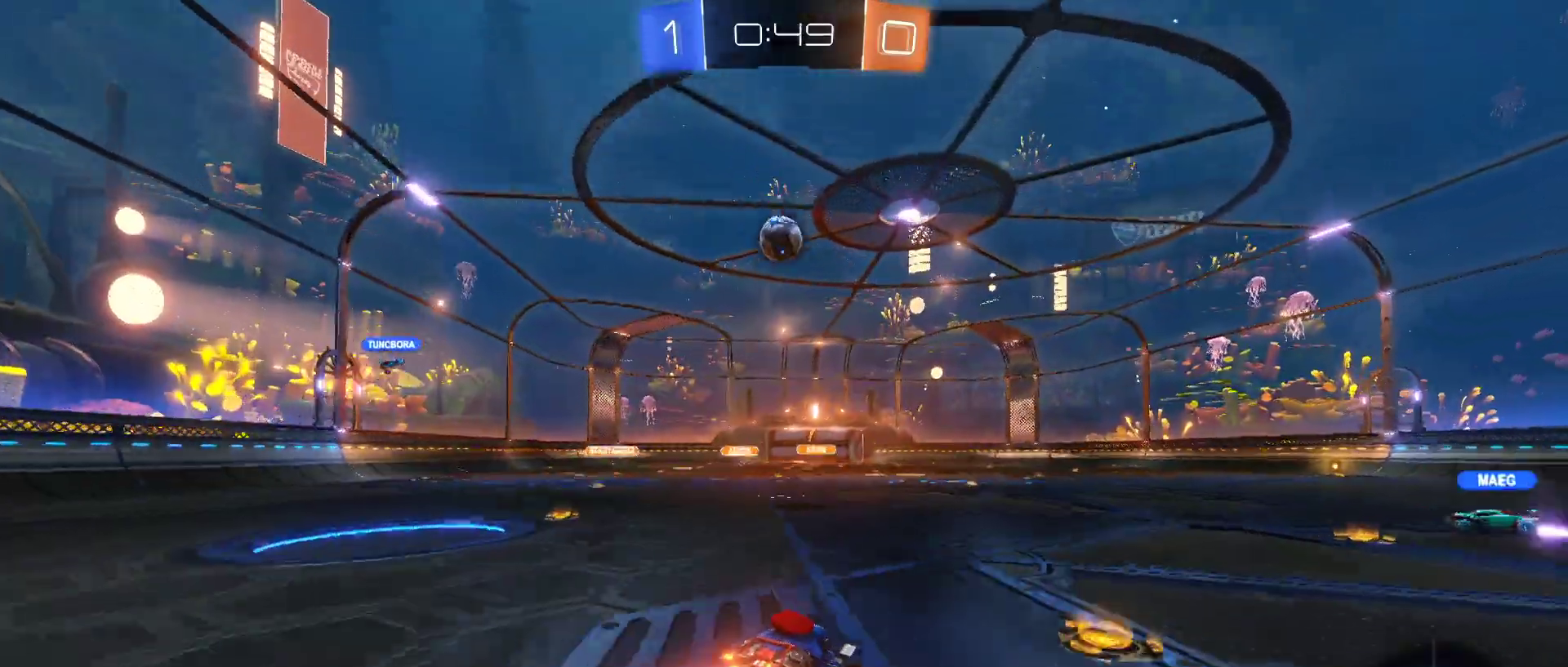
{"keys": [], "mouse": ["left", "right"], "mouse_move": "still", "events": [[167, "a", "down"], [200, "mouse_right", "down"], [200, "w", "up"], [250, "a", "up"], [300, "a", "down"], [300, "s", "down"], [400, "a", "up"], [400, "mouse_right", "up"], [433, "s", "up"], [483, "mouse_right", "down"]]}
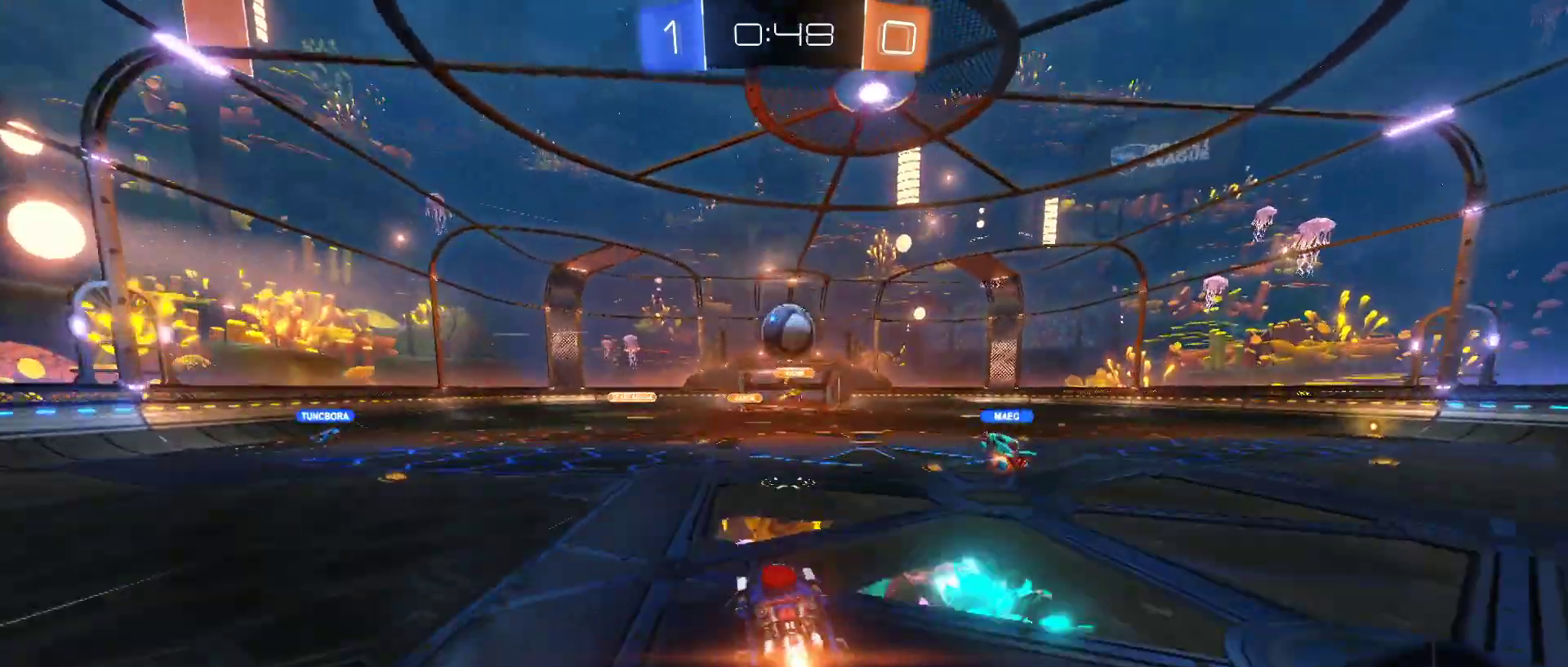
{"keys": ["d"], "mouse": [], "mouse_move": "still", "events": [[33, "mouse_right", "up"], [83, "mouse_left", "up"], [217, "d", "down"], [217, "w", "down"], [450, "w", "up"]]}
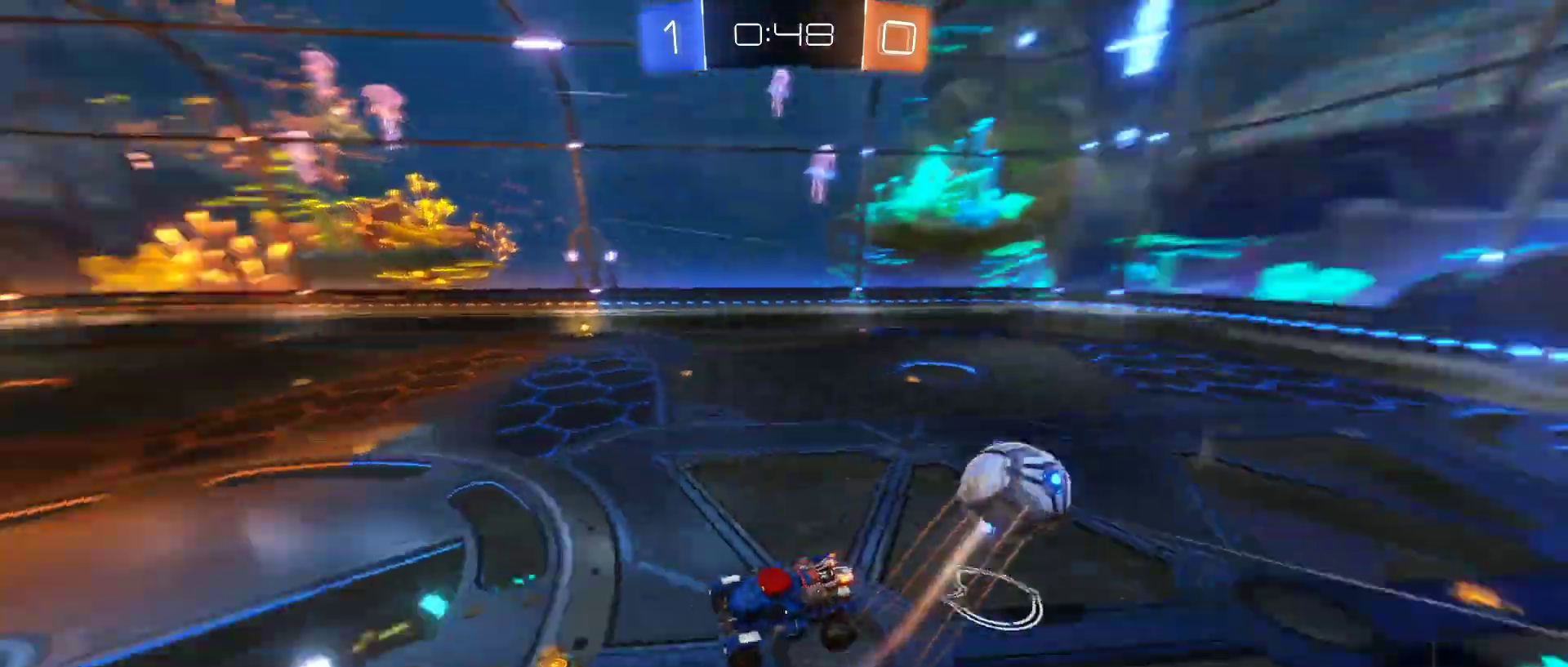
{"keys": [], "mouse": [], "mouse_move": "still", "events": [[100, "d", "up"], [283, "d", "down"], [383, "d", "up"]]}
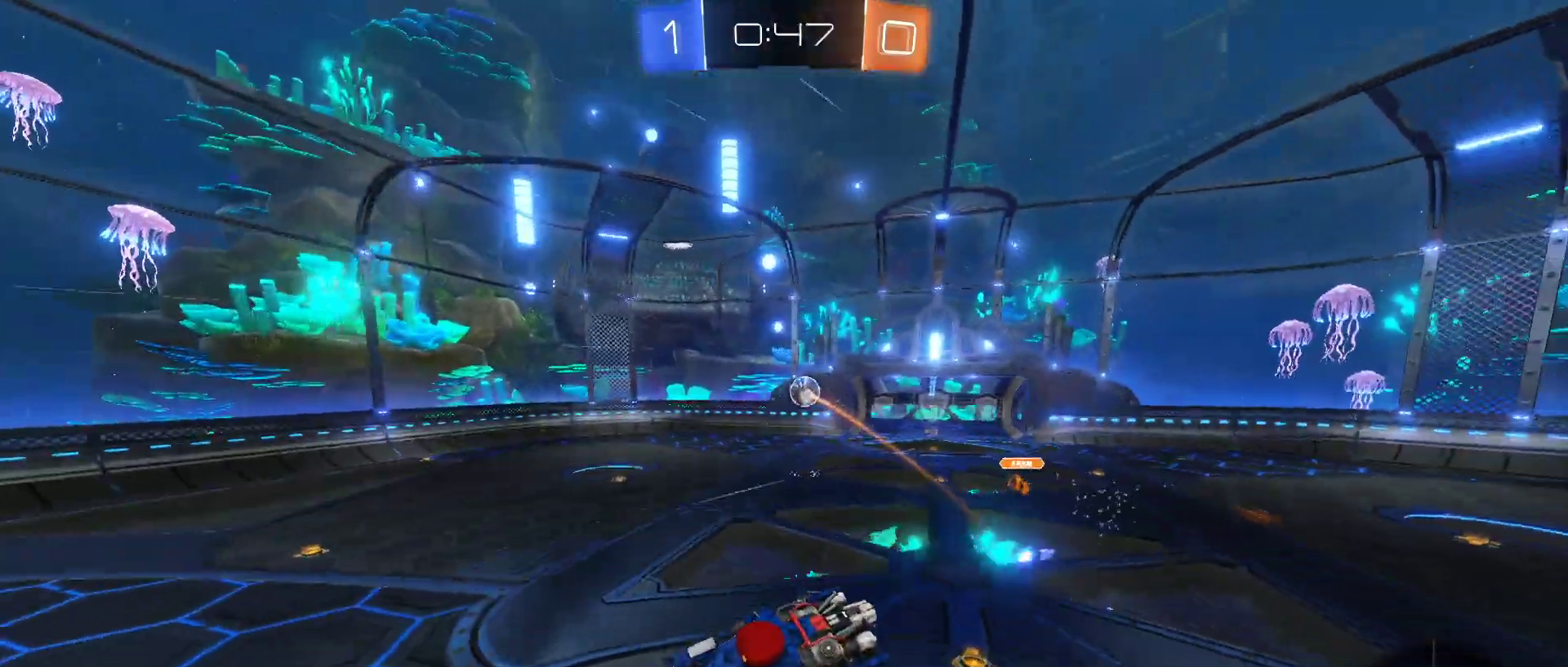
{"keys": ["a", "s"], "mouse": [], "mouse_move": "still", "events": [[350, "a", "down"], [433, "s", "down"]]}
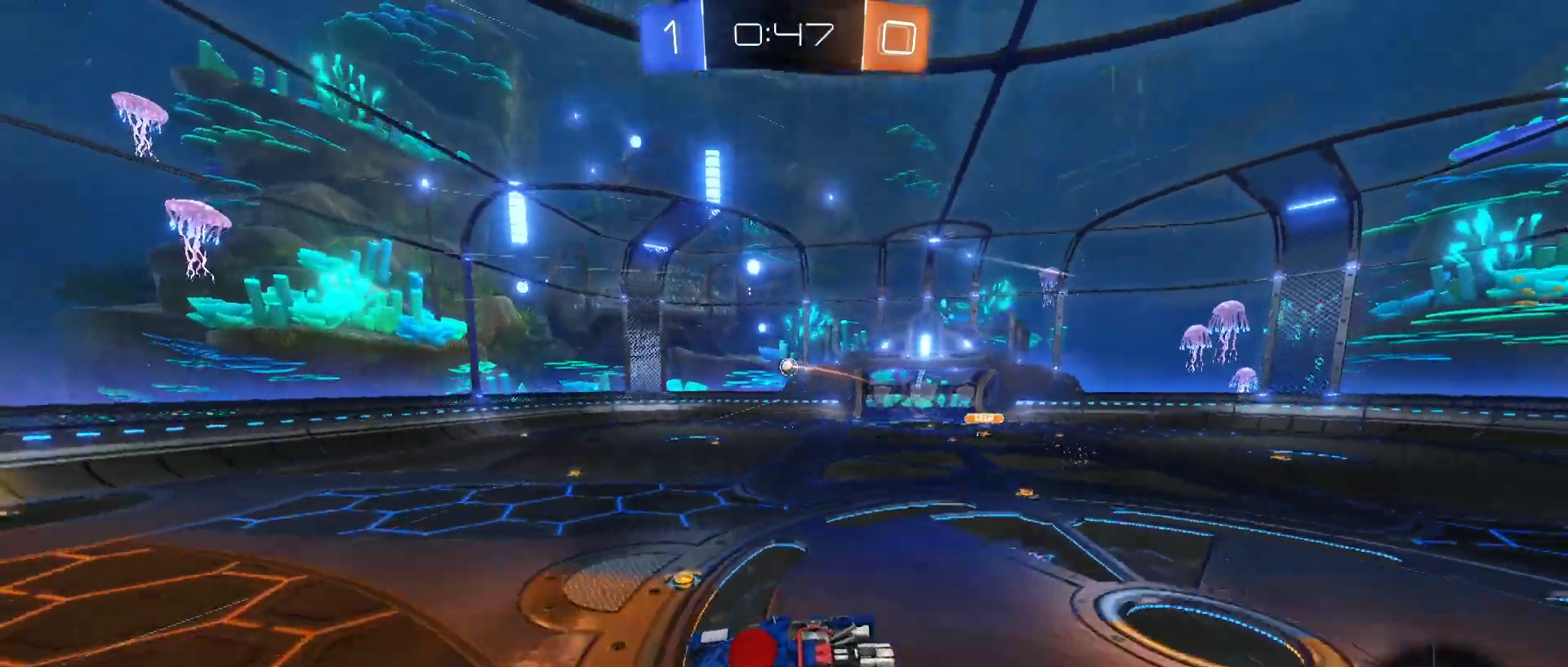
{"keys": ["d", "w"], "mouse": ["left"], "mouse_move": "still", "events": [[33, "s", "up"], [133, "a", "up"], [267, "e", "down"], [267, "w", "down"], [367, "e", "up"], [367, "w", "up"], [417, "mouse_left", "down"], [450, "d", "down"], [450, "w", "down"]]}
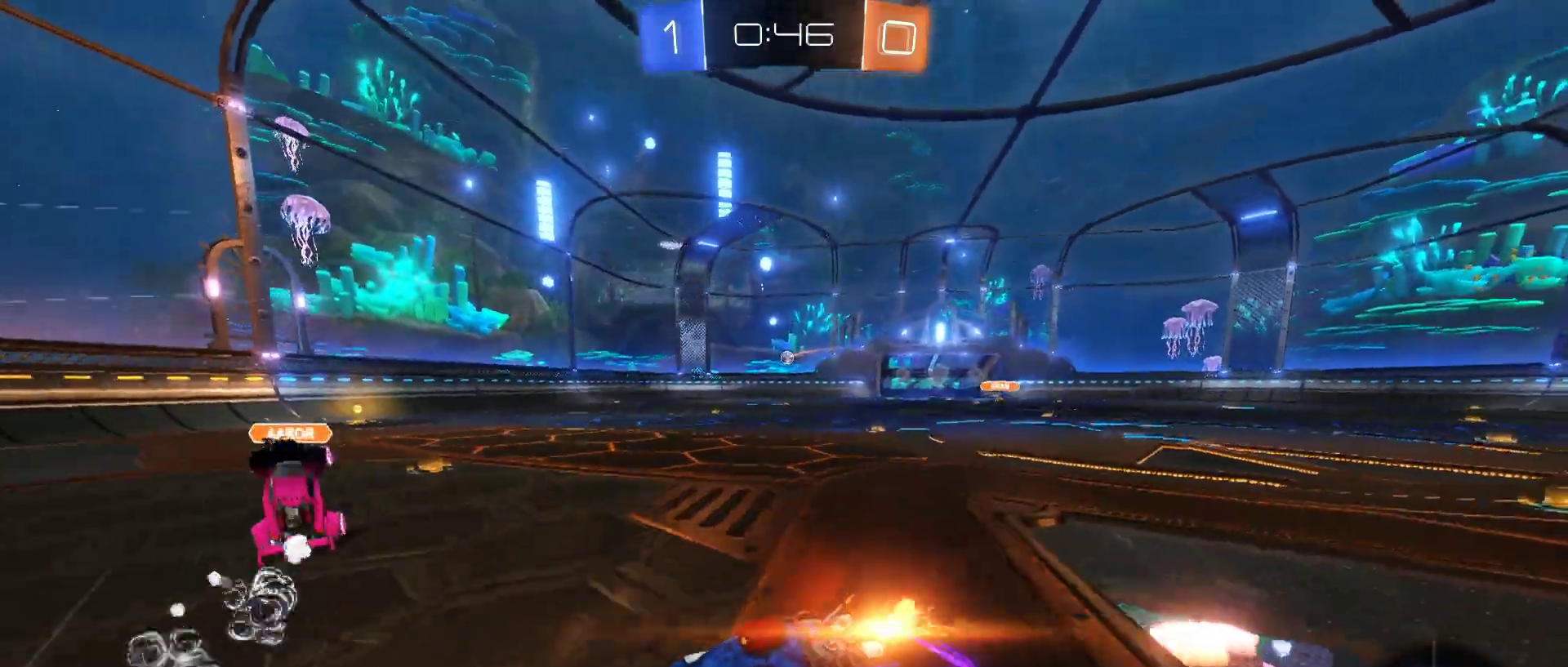
{"keys": ["d", "w"], "mouse": ["left"], "mouse_move": "still", "events": []}
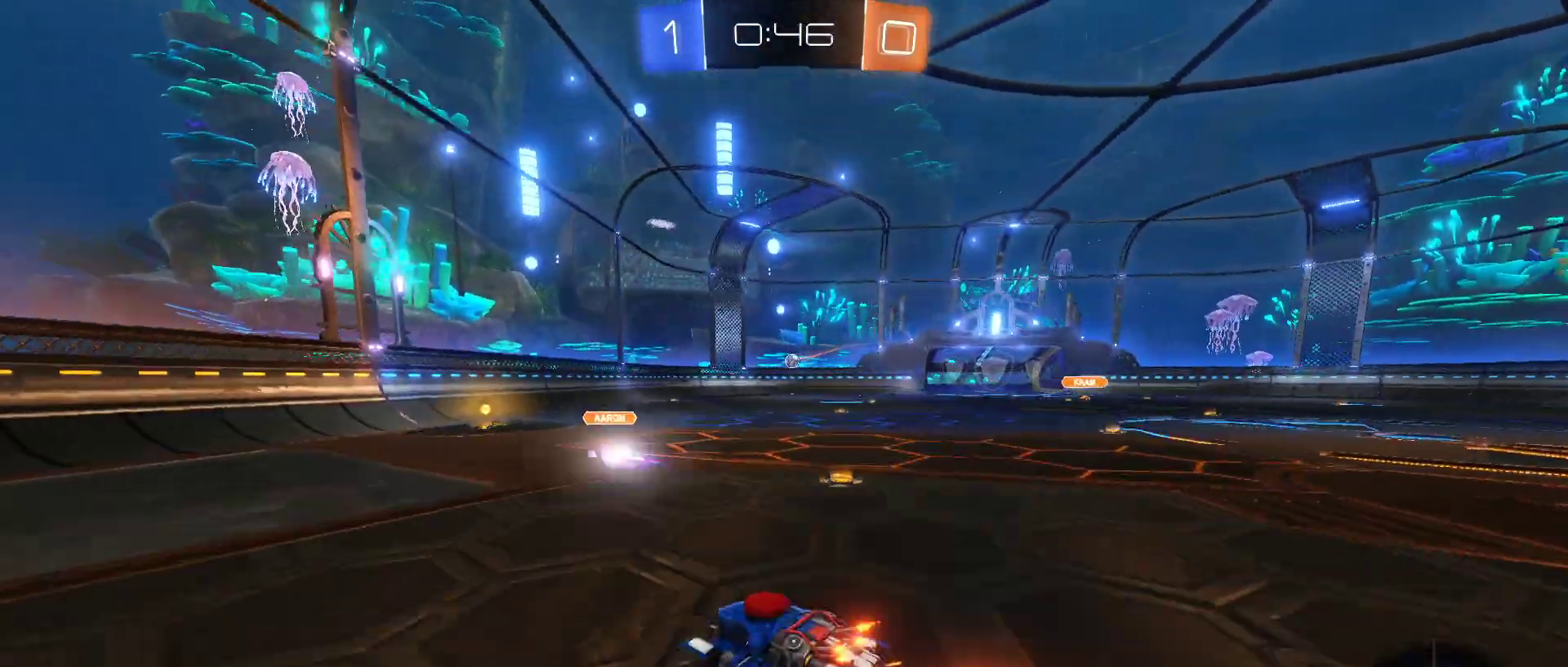
{"keys": ["w"], "mouse": ["left"], "mouse_move": "still", "events": [[483, "d", "up"]]}
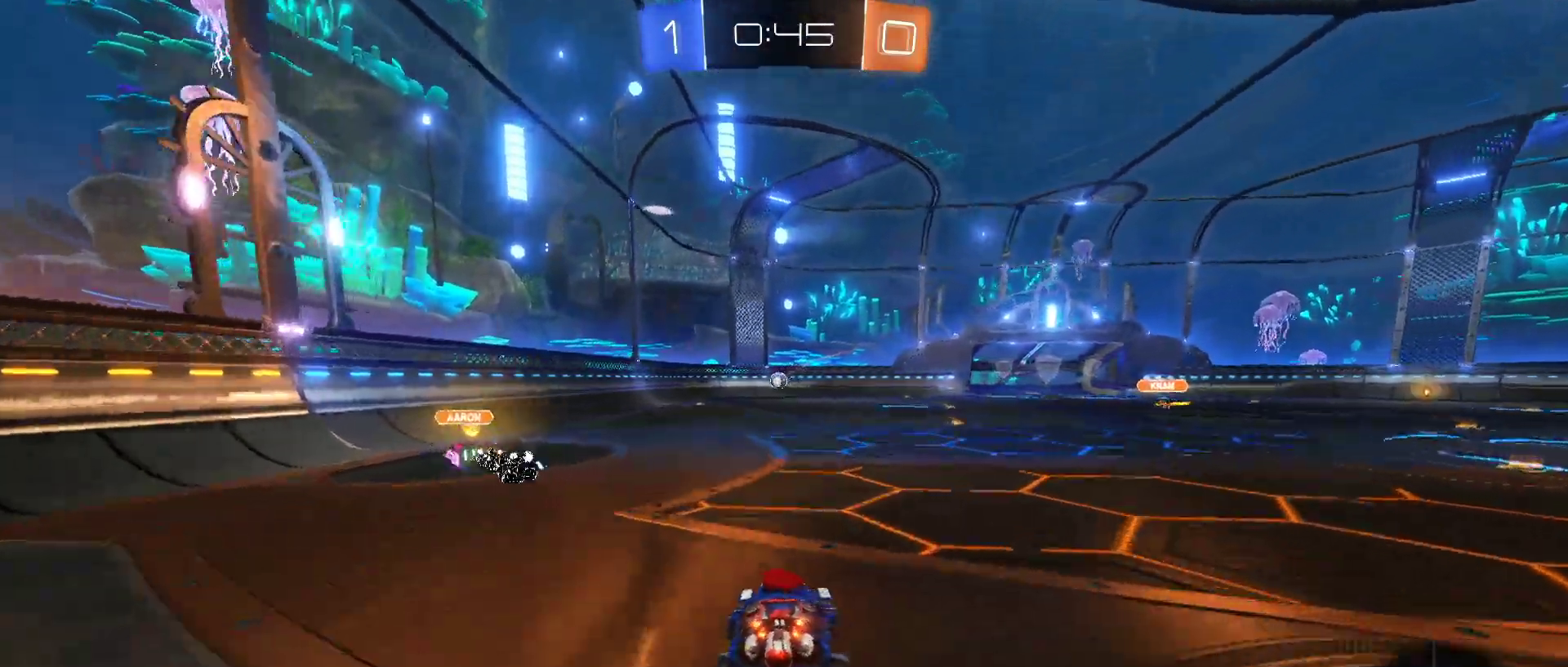
{"keys": ["e", "w"], "mouse": [], "mouse_move": "still", "events": [[83, "mouse_right", "down"], [133, "e", "down"], [133, "mouse_right", "up"], [167, "mouse_left", "up"], [217, "mouse_right", "down"], [500, "mouse_right", "up"]]}
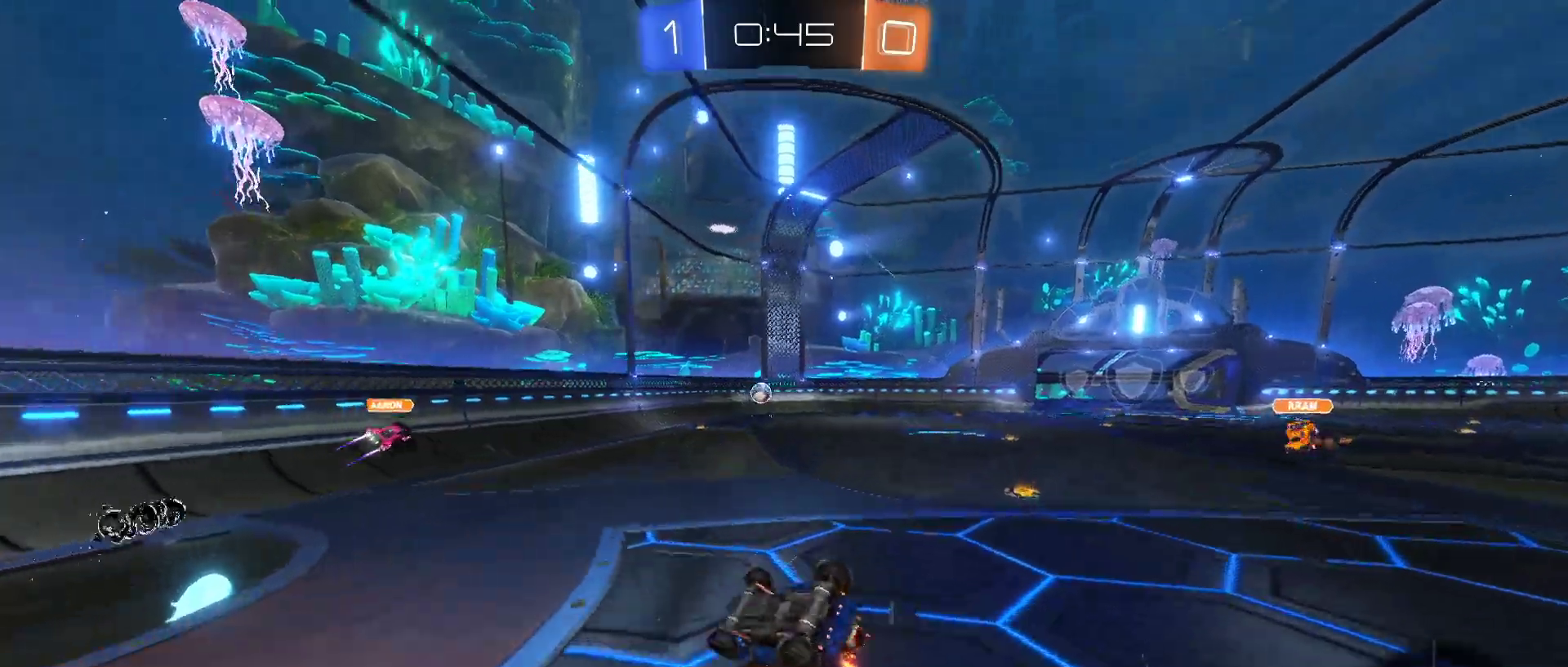
{"keys": [], "mouse": [], "mouse_move": "still", "events": [[50, "w", "up"], [100, "e", "up"]]}
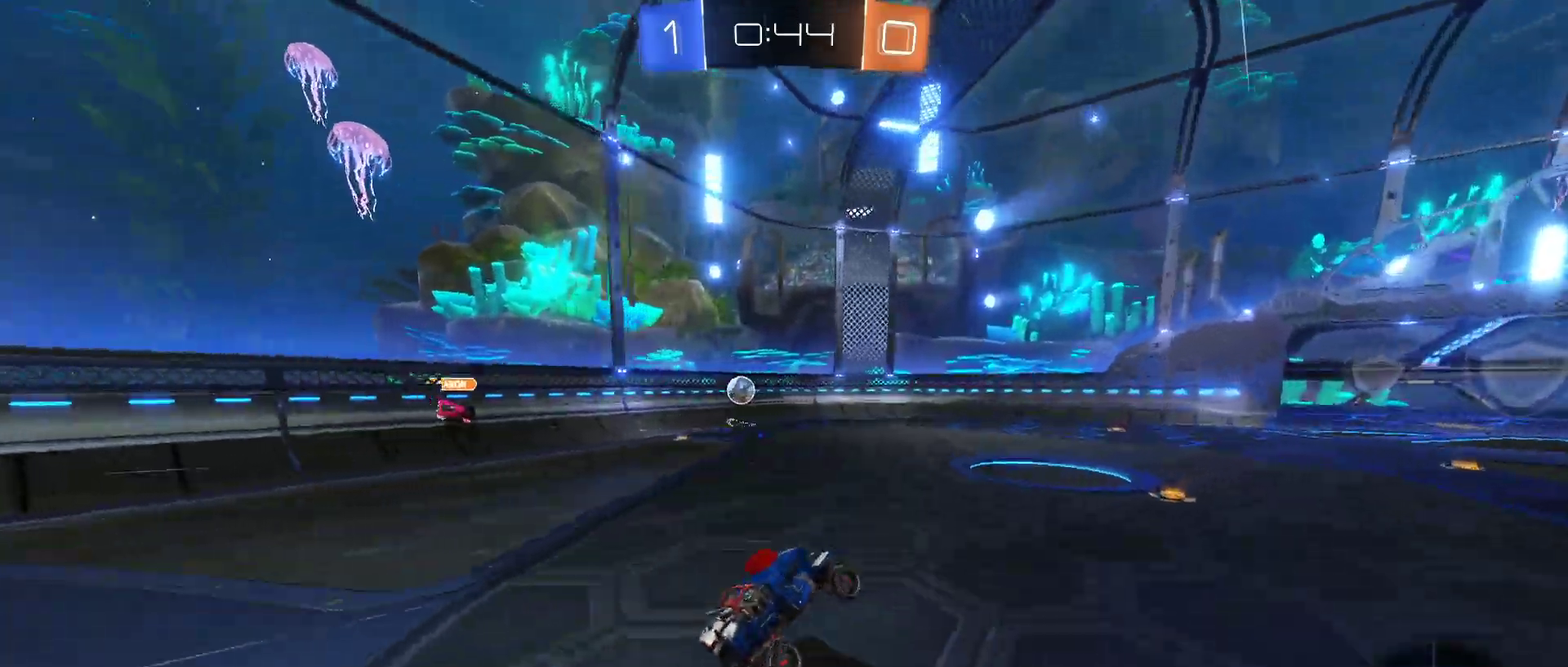
{"keys": ["w"], "mouse": [], "mouse_move": "still", "events": [[250, "d", "down"], [300, "w", "down"], [483, "d", "up"]]}
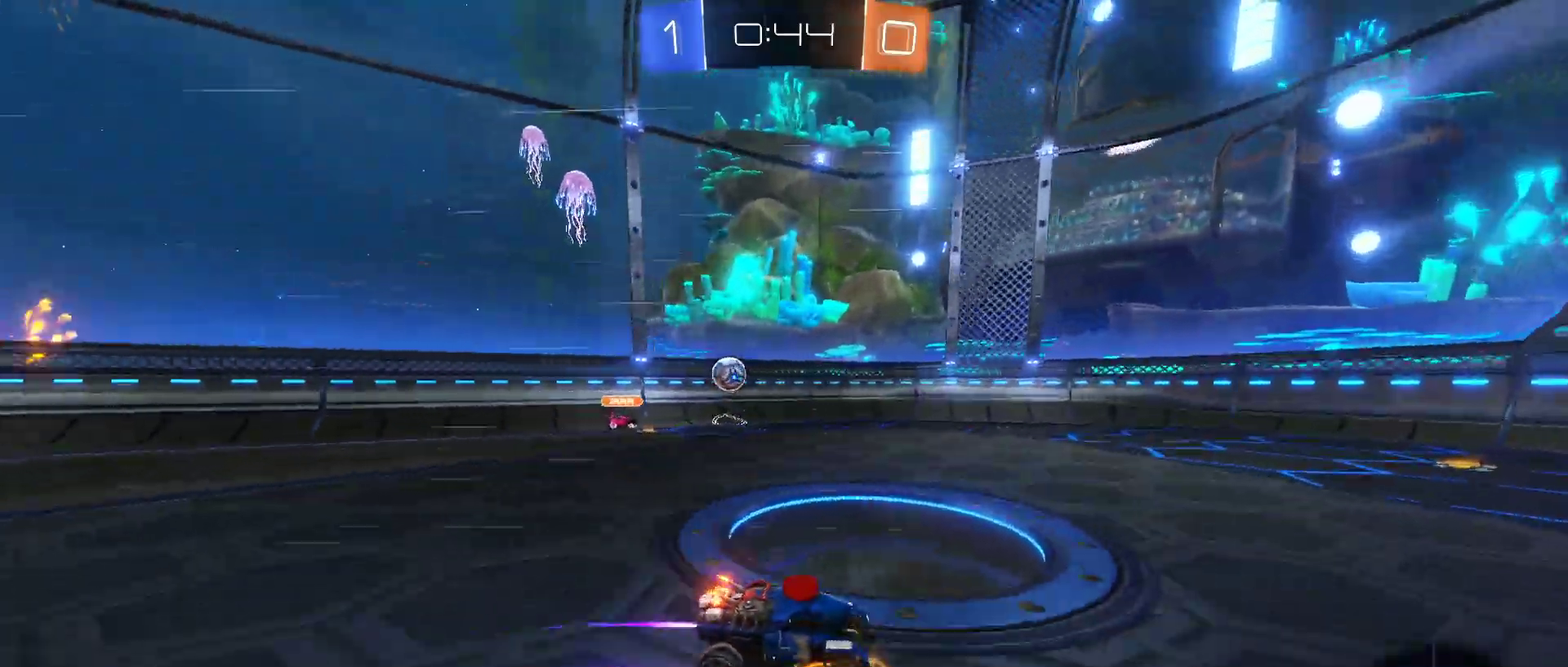
{"keys": ["a", "w"], "mouse": [], "mouse_move": "still", "events": [[133, "d", "down"], [217, "d", "up"], [317, "a", "down"], [317, "shift", "down"], [450, "shift", "up"]]}
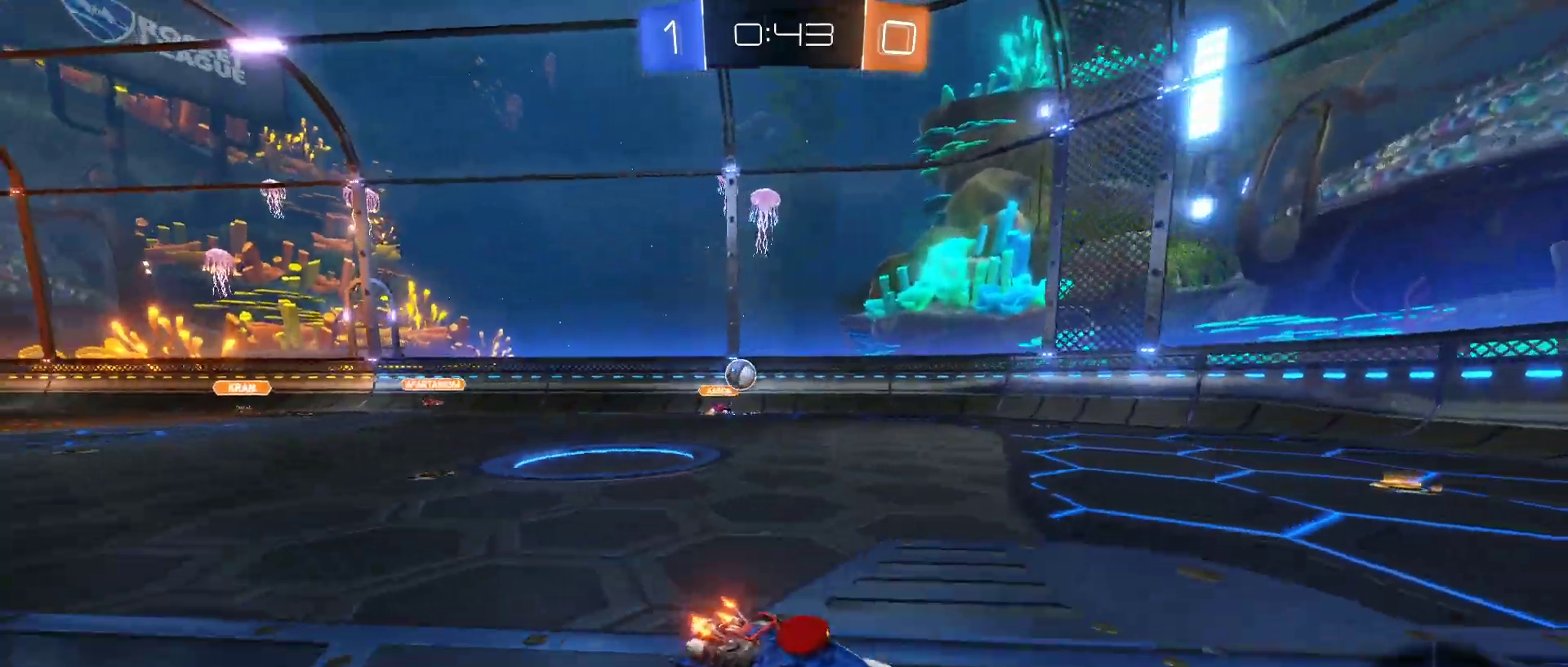
{"keys": ["a", "w"], "mouse": [], "mouse_move": "still", "events": []}
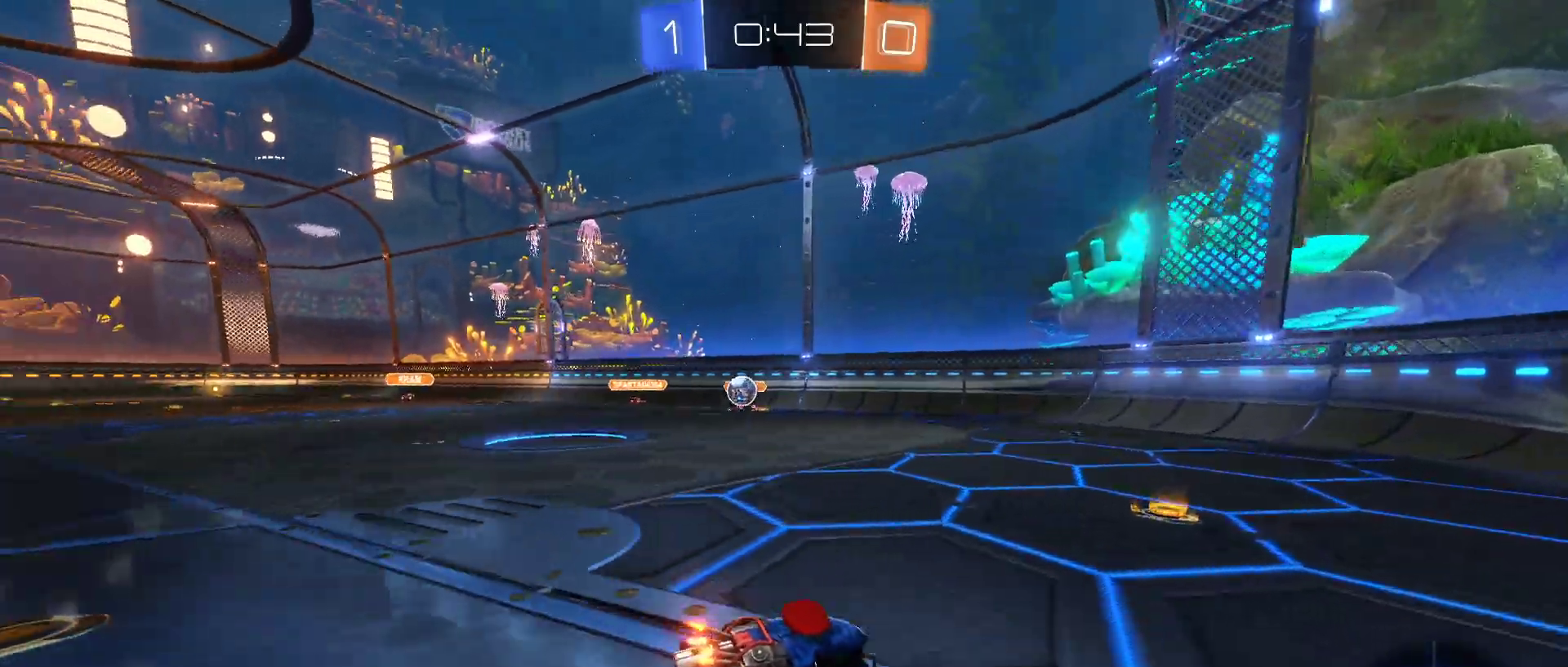
{"keys": ["d", "shift", "w"], "mouse": [], "mouse_move": "still", "events": [[17, "a", "up"], [67, "d", "down"], [250, "d", "up"], [350, "d", "down"], [400, "shift", "down"]]}
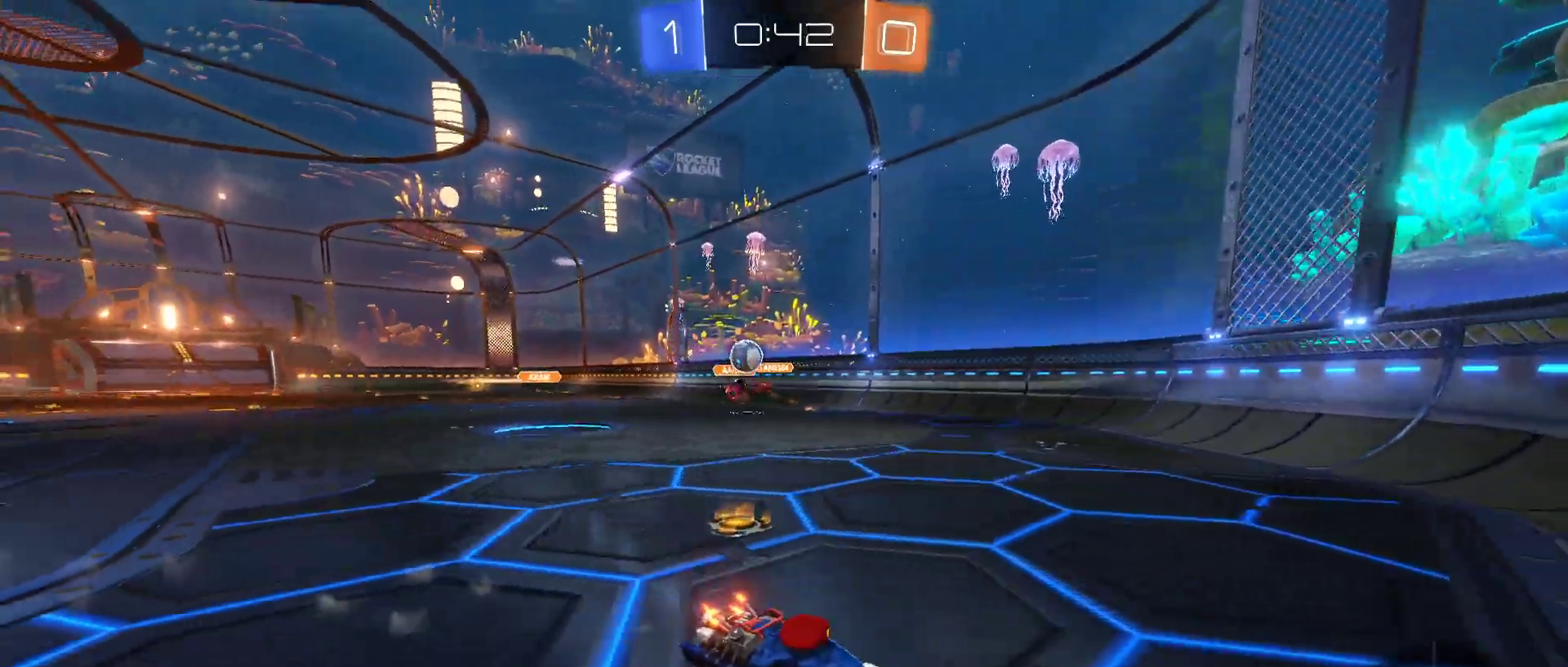
{"keys": ["d", "w"], "mouse": [], "mouse_move": "still", "events": [[33, "shift", "up"], [217, "shift", "down"], [317, "shift", "up"]]}
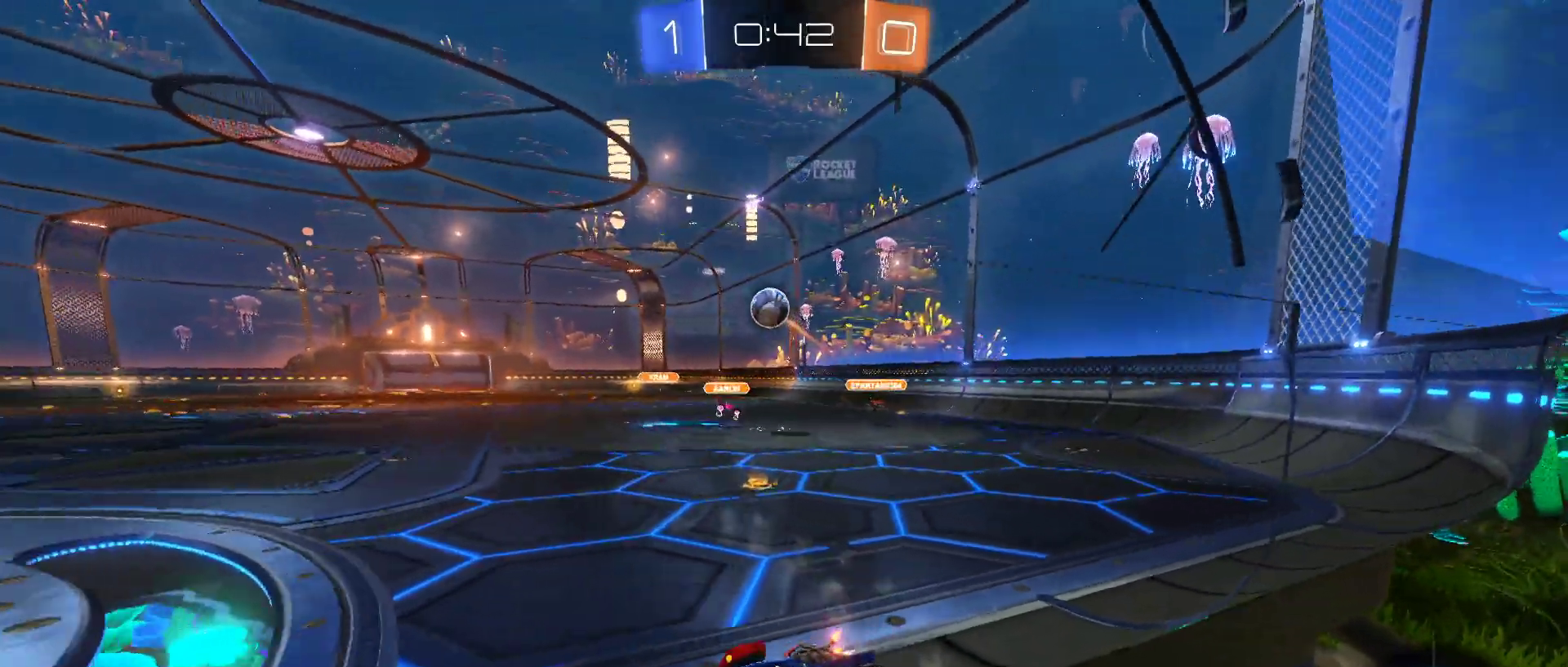
{"keys": ["w"], "mouse": [], "mouse_move": "still", "events": [[100, "w", "up"], [333, "w", "down"], [467, "d", "up"]]}
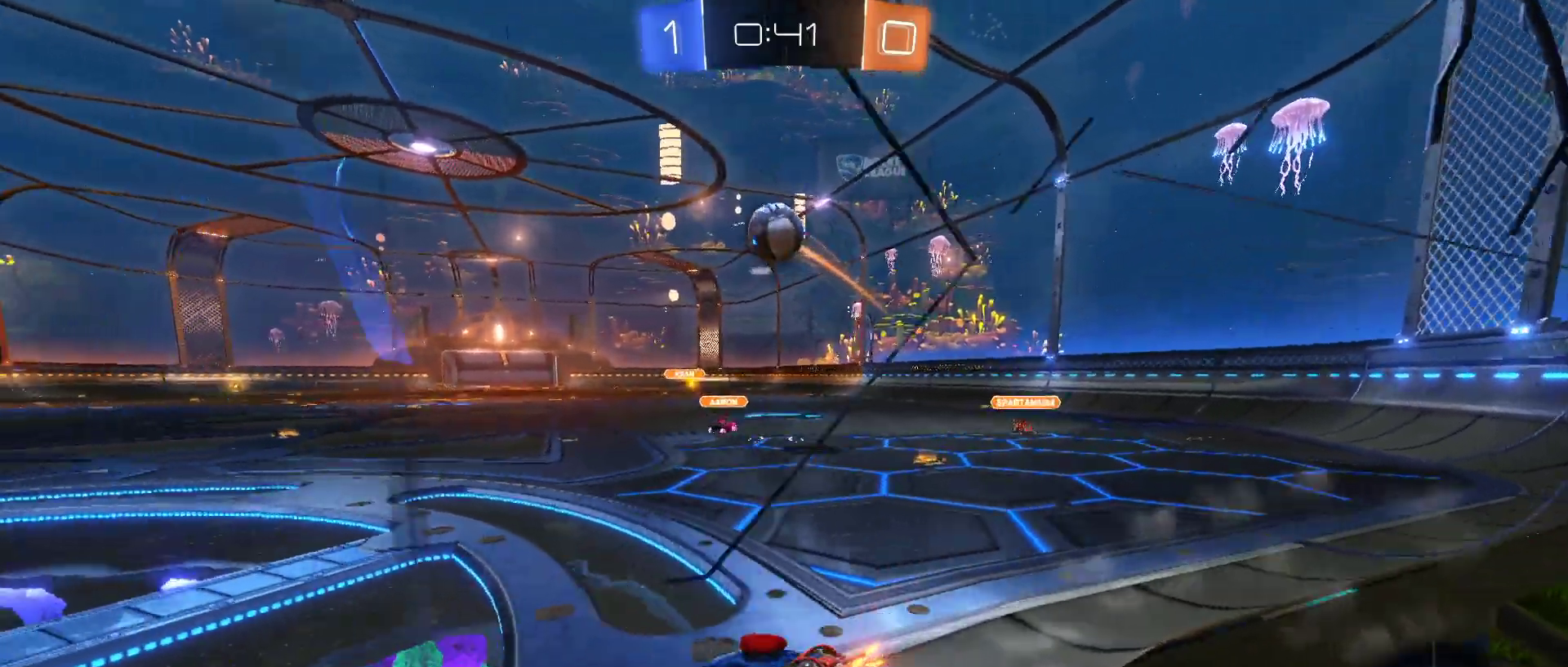
{"keys": [], "mouse": [], "mouse_move": "still", "events": [[17, "a", "down"], [250, "w", "up"], [350, "mouse_right", "down"], [350, "s", "down"], [400, "d", "down"], [433, "a", "up"], [483, "d", "up"], [483, "mouse_right", "up"], [483, "s", "up"]]}
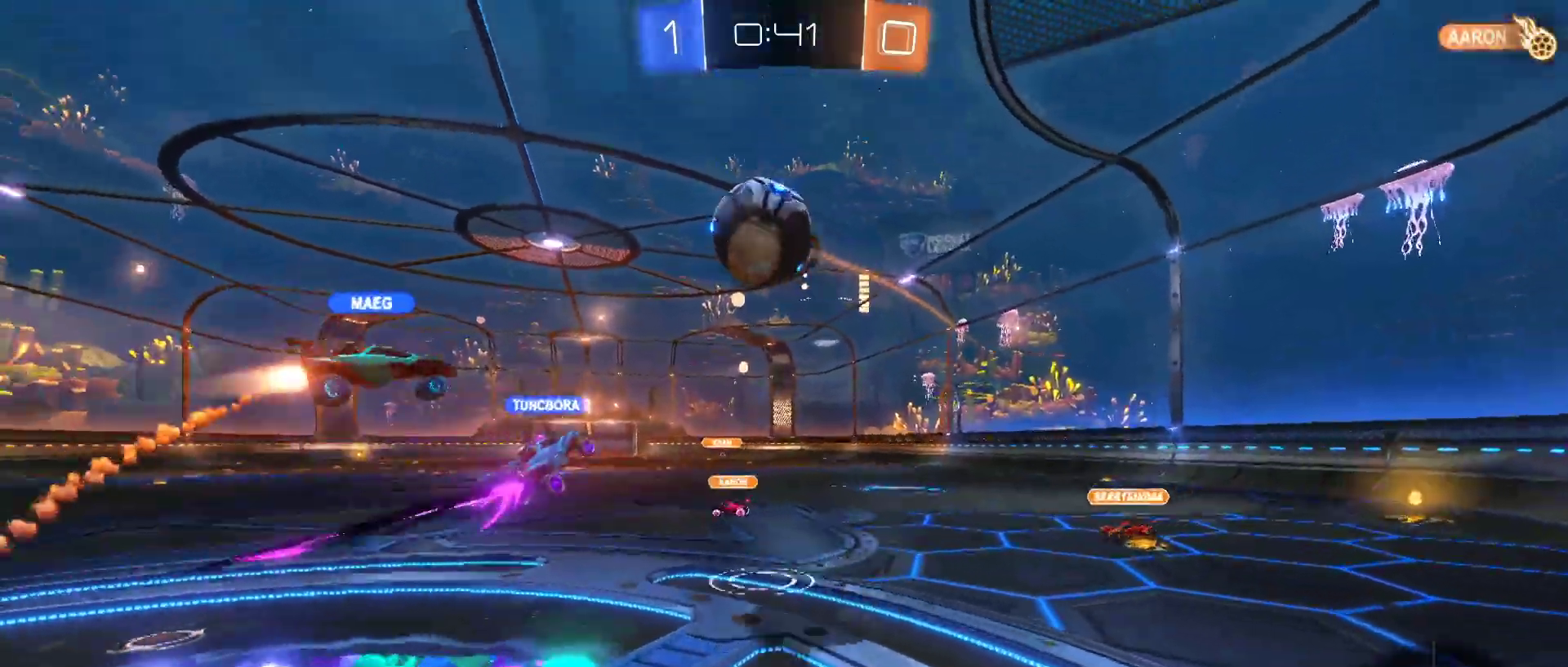
{"keys": ["q"], "mouse": ["left"], "mouse_move": "still", "events": [[33, "mouse_right", "down"], [133, "mouse_left", "down"], [217, "q", "down"], [267, "d", "down"], [267, "w", "down"], [317, "mouse_right", "up"], [367, "d", "up"], [367, "w", "up"]]}
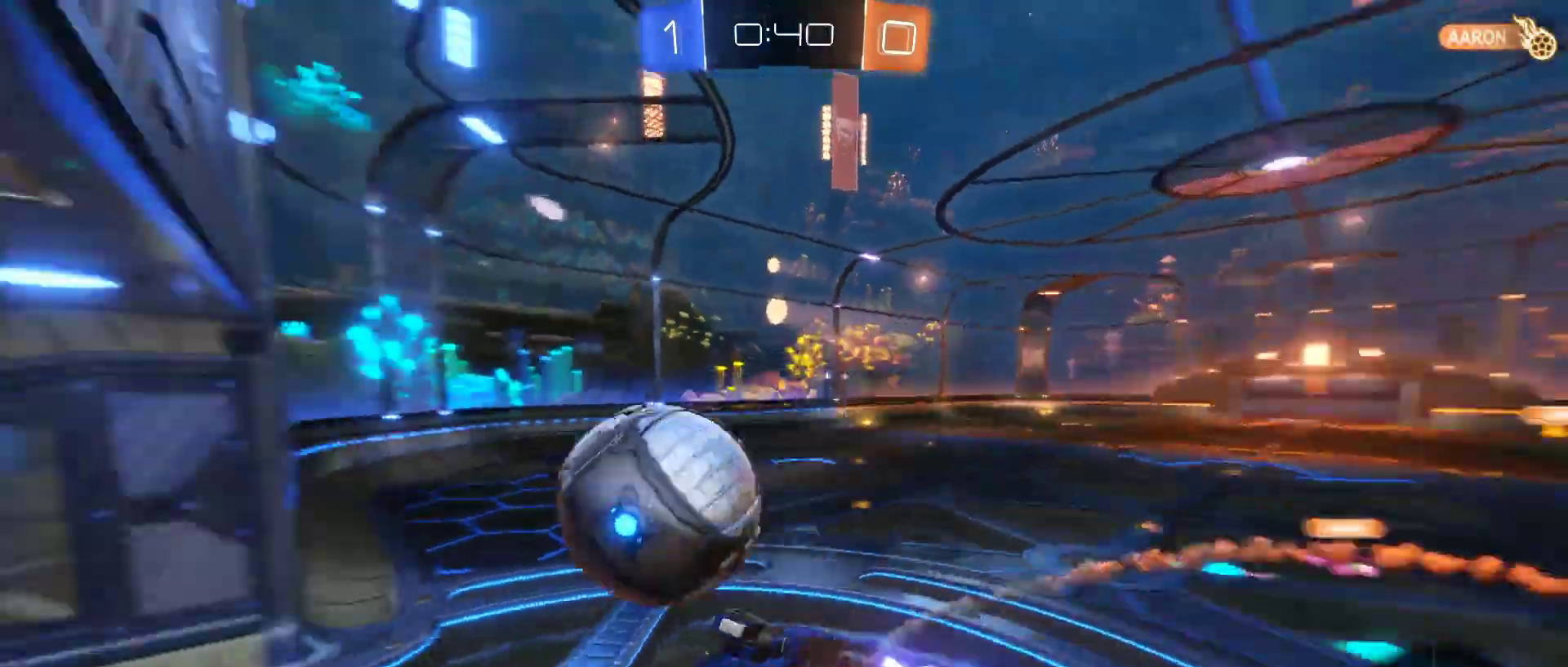
{"keys": ["q", "space"], "mouse": ["left"], "mouse_move": "left", "events": [[467, "space", "down"]]}
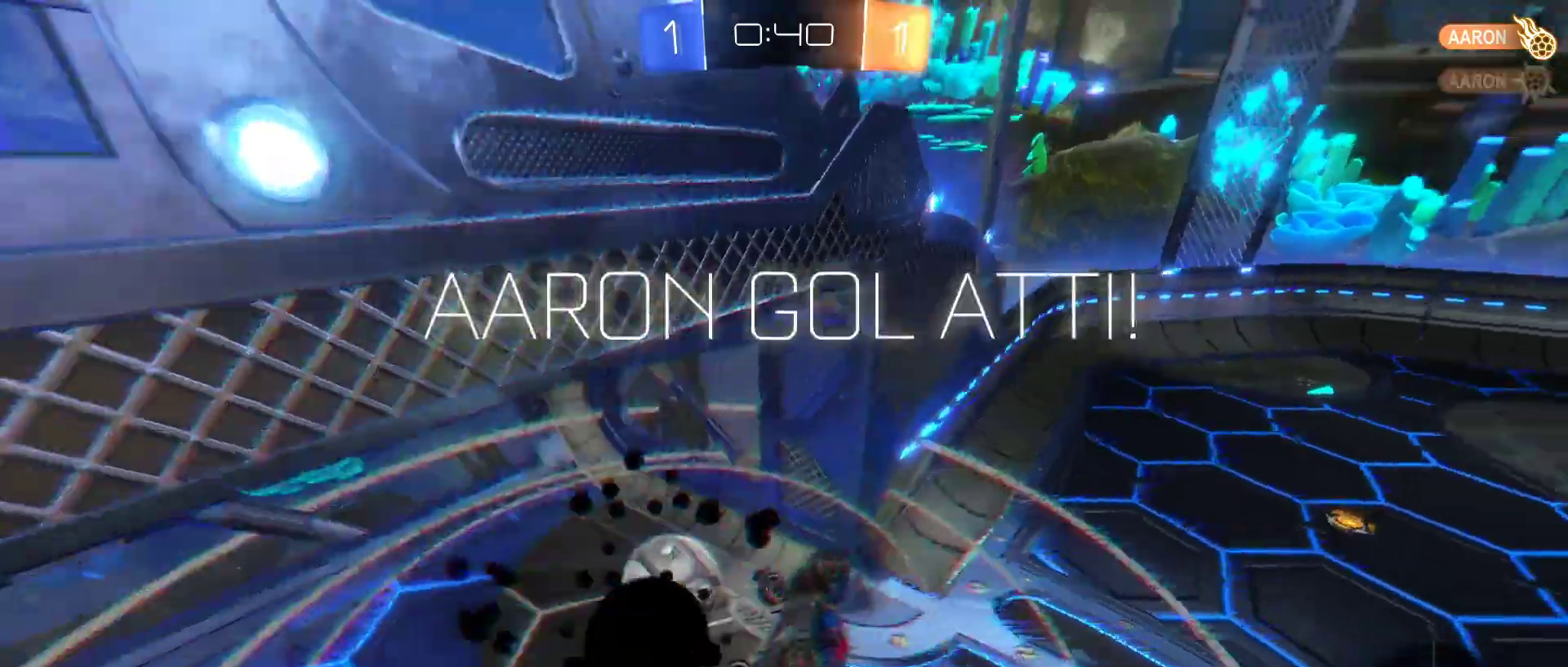
{"keys": ["tab"], "mouse": [], "mouse_move": "still", "events": [[67, "space", "up"], [117, "q", "up"], [200, "mouse_left", "up"], [250, "tab", "down"]]}
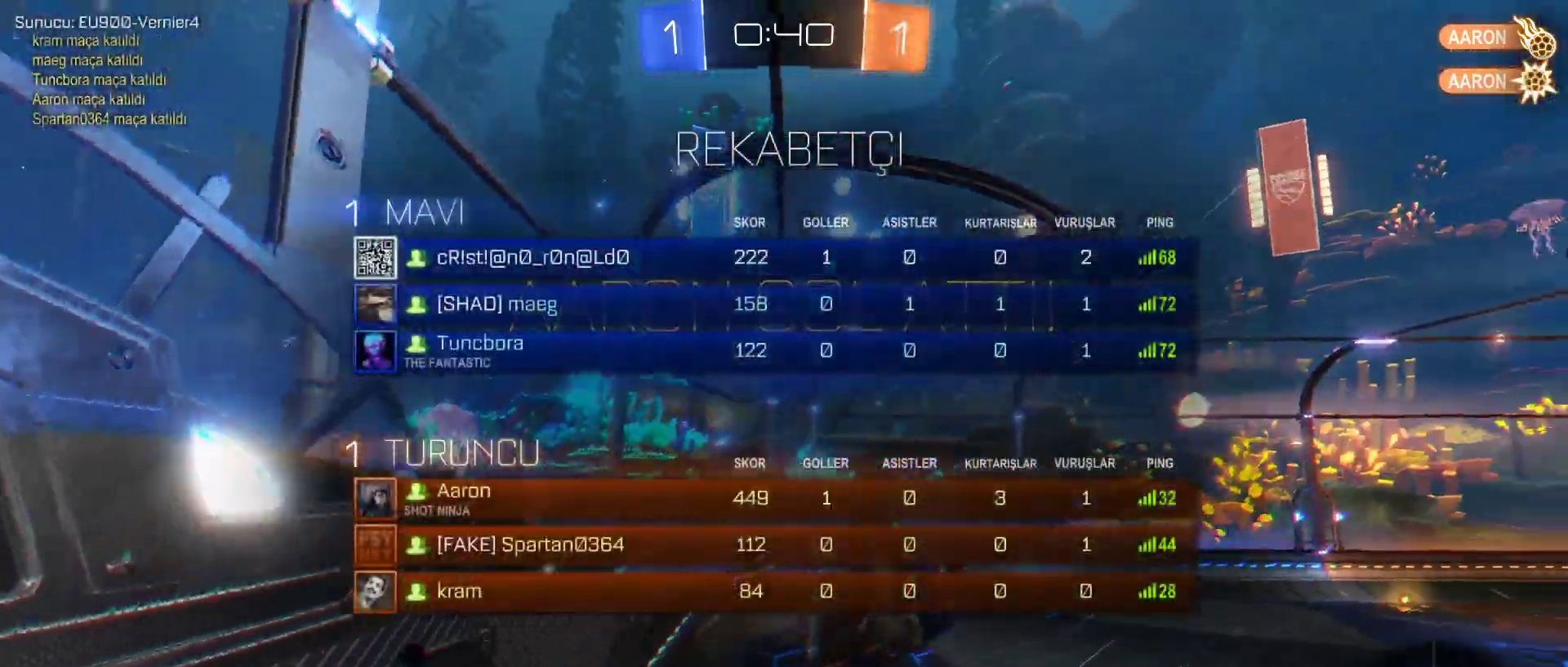
{"keys": [], "mouse": [], "mouse_move": "still", "events": [[183, "s", "down"], [217, "tab", "up"], [317, "s", "up"]]}
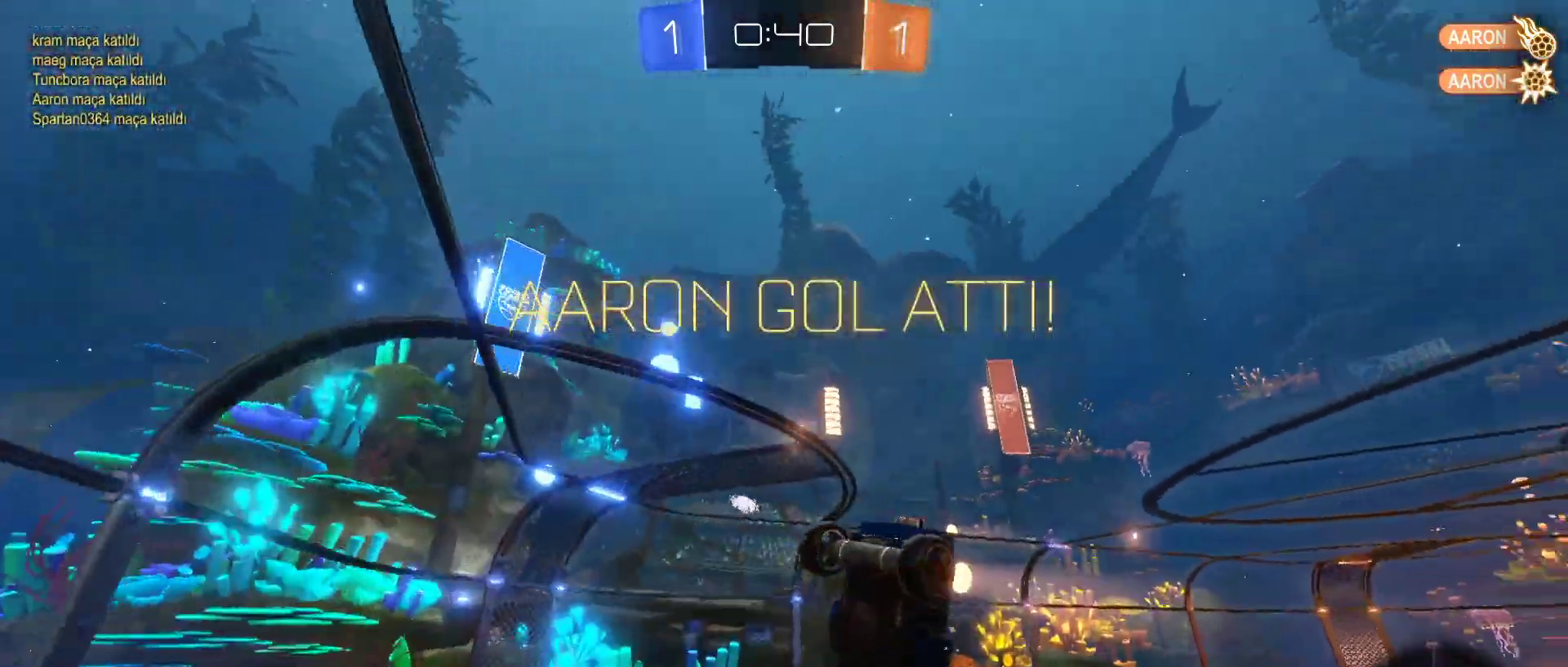
{"keys": ["s"], "mouse": [], "mouse_move": "still", "events": [[333, "s", "down"]]}
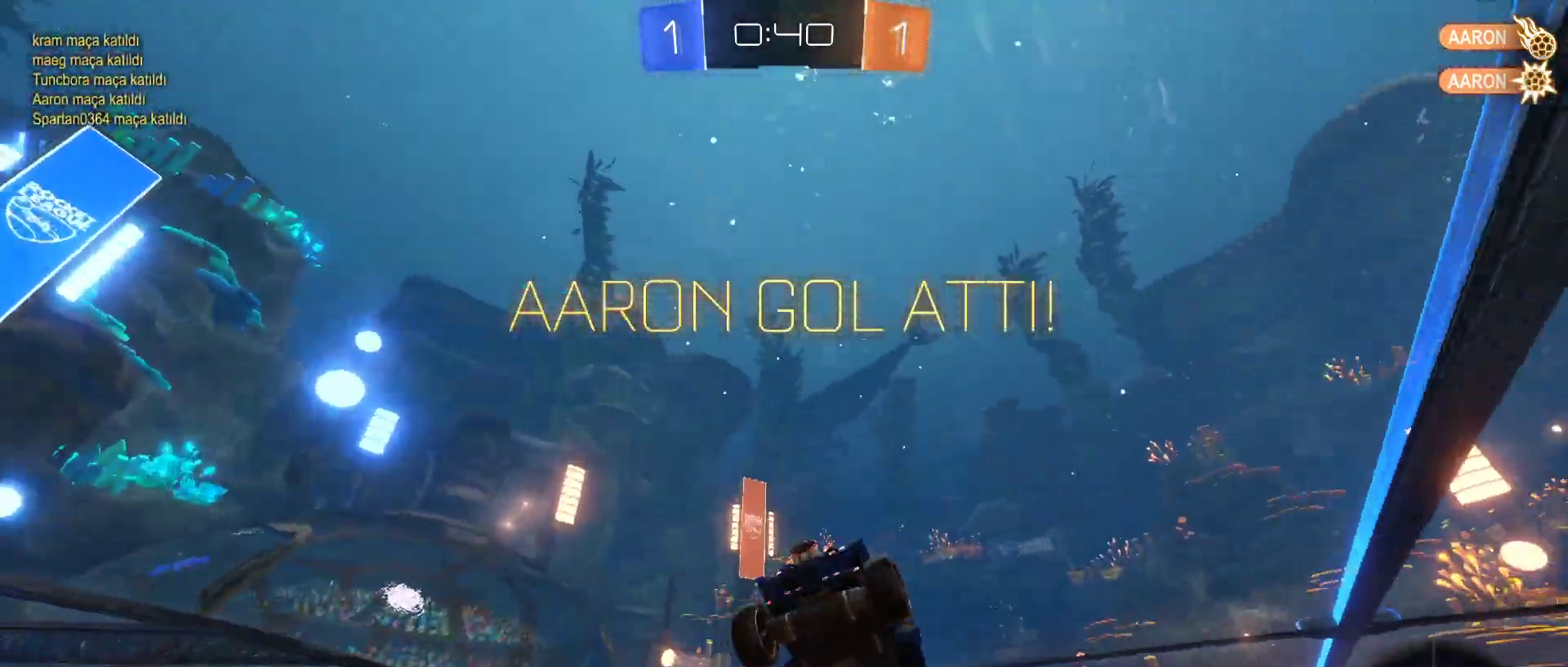
{"keys": ["q", "s"], "mouse": ["left"], "mouse_move": "still", "events": [[250, "mouse_left", "down"], [300, "q", "down"]]}
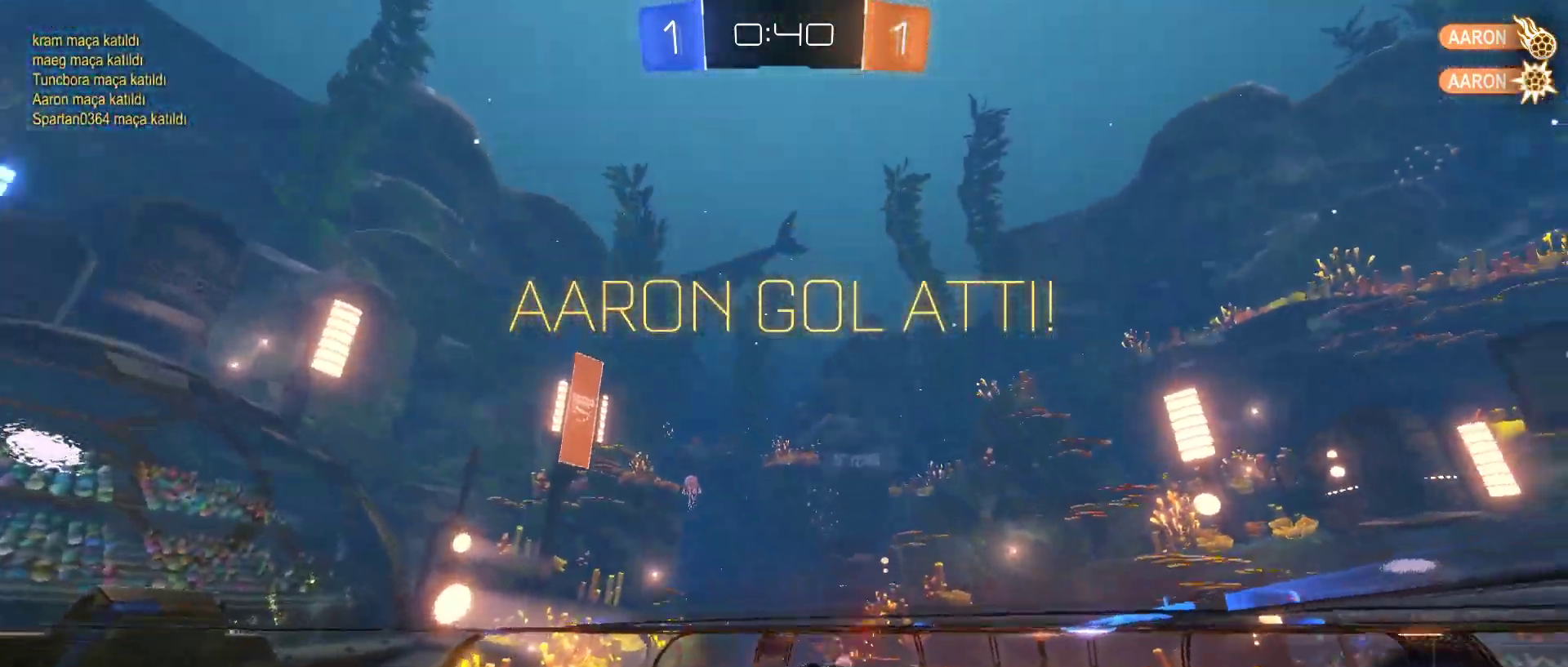
{"keys": ["q", "w"], "mouse": ["left"], "mouse_move": "still", "events": [[217, "mouse_right", "down"], [367, "s", "up"], [417, "mouse_right", "up"], [500, "w", "down"]]}
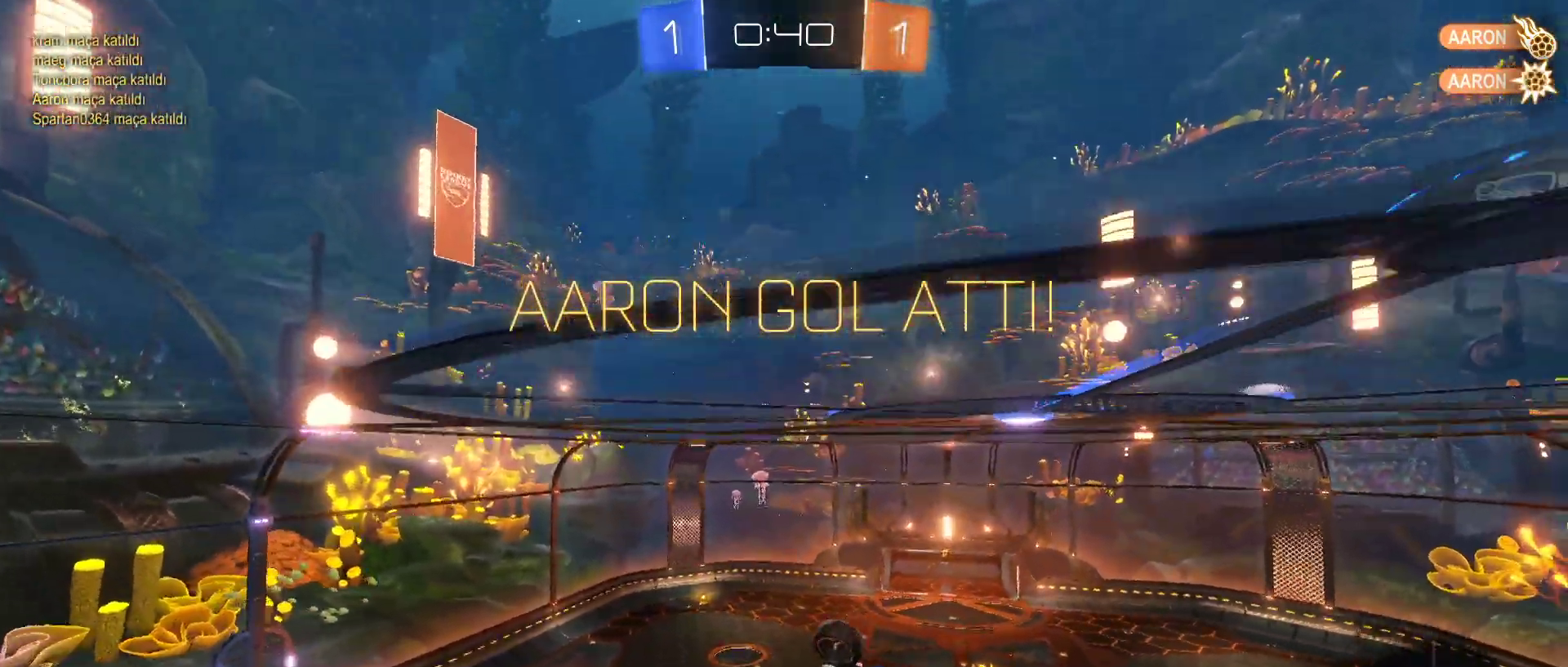
{"keys": ["tab", "w"], "mouse": [], "mouse_move": "still", "events": [[50, "mouse_right", "down"], [383, "mouse_right", "up"], [383, "q", "up"], [467, "mouse_left", "up"], [467, "tab", "down"]]}
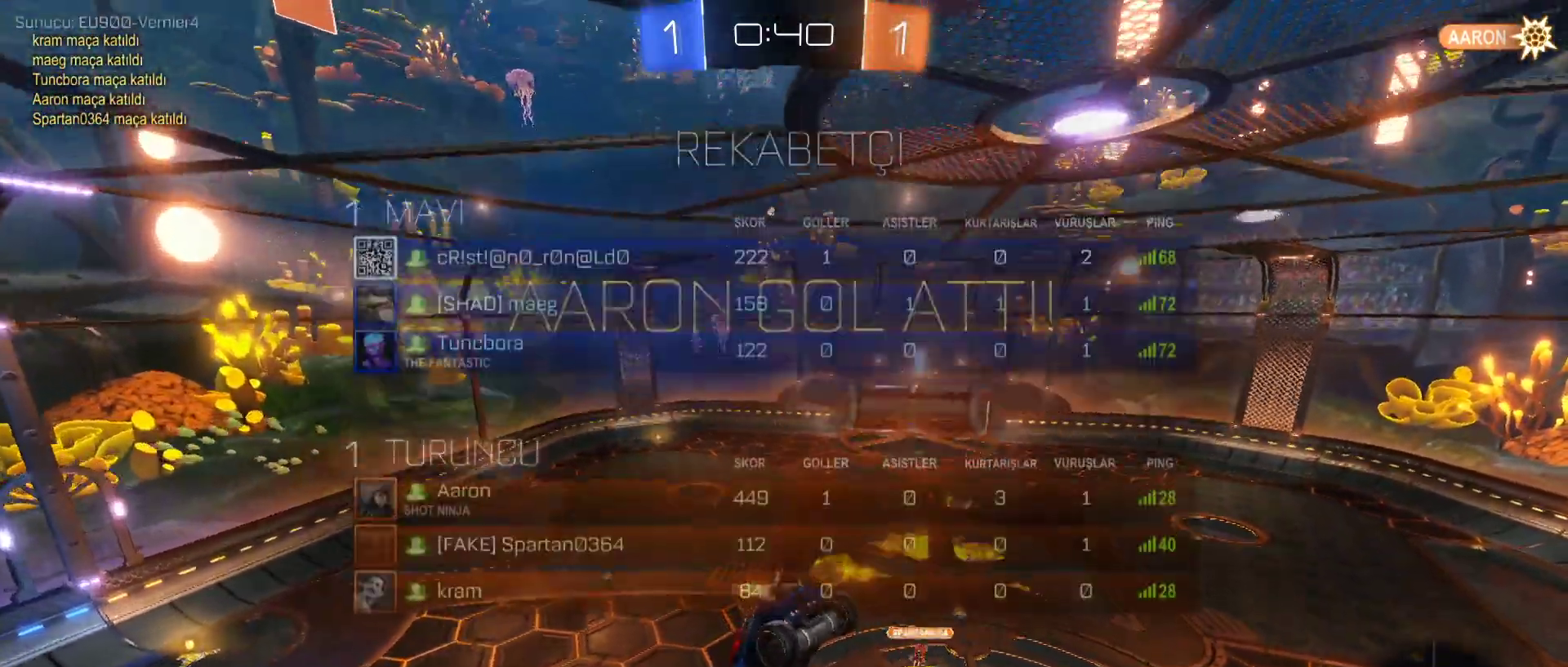
{"keys": [], "mouse": [], "mouse_move": "still", "events": [[350, "w", "up"], [433, "tab", "up"]]}